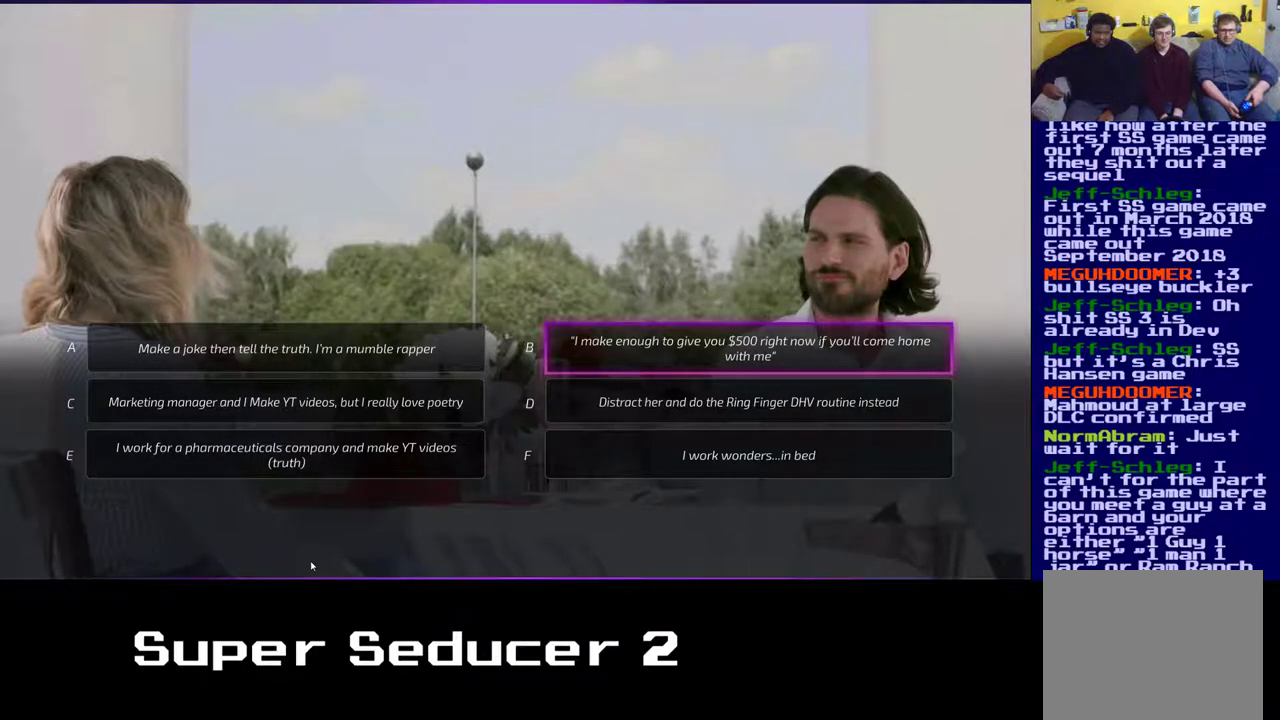
Gameplay with a controller (Xbox layout); each line is a JSON object with the inputs held at the frame after it. "events" lists button and stick changes between this image and that frame as [ms after this image, input, new state], when the widget could be followed in between. Not read: right_stick.
{"buttons": [], "left_stick": "down", "events": [[400, "left_stick", "down"]]}
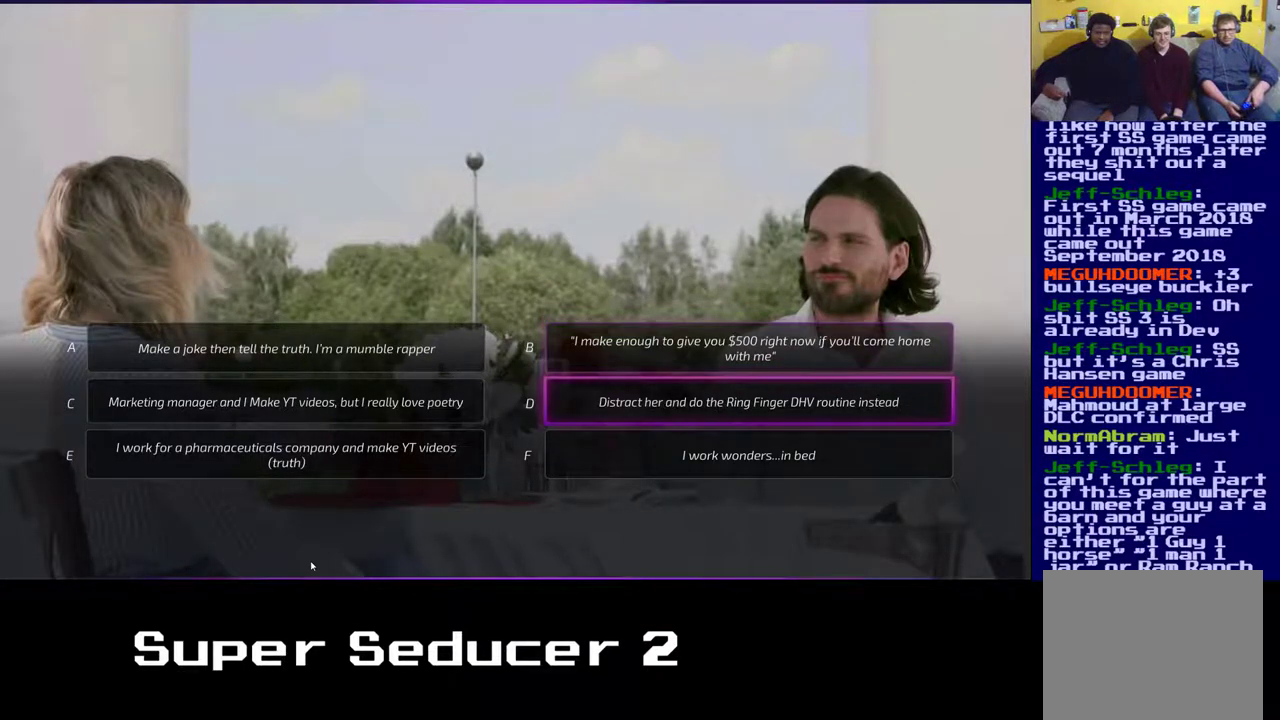
{"buttons": [], "left_stick": "center", "events": [[83, "left_stick", "center"]]}
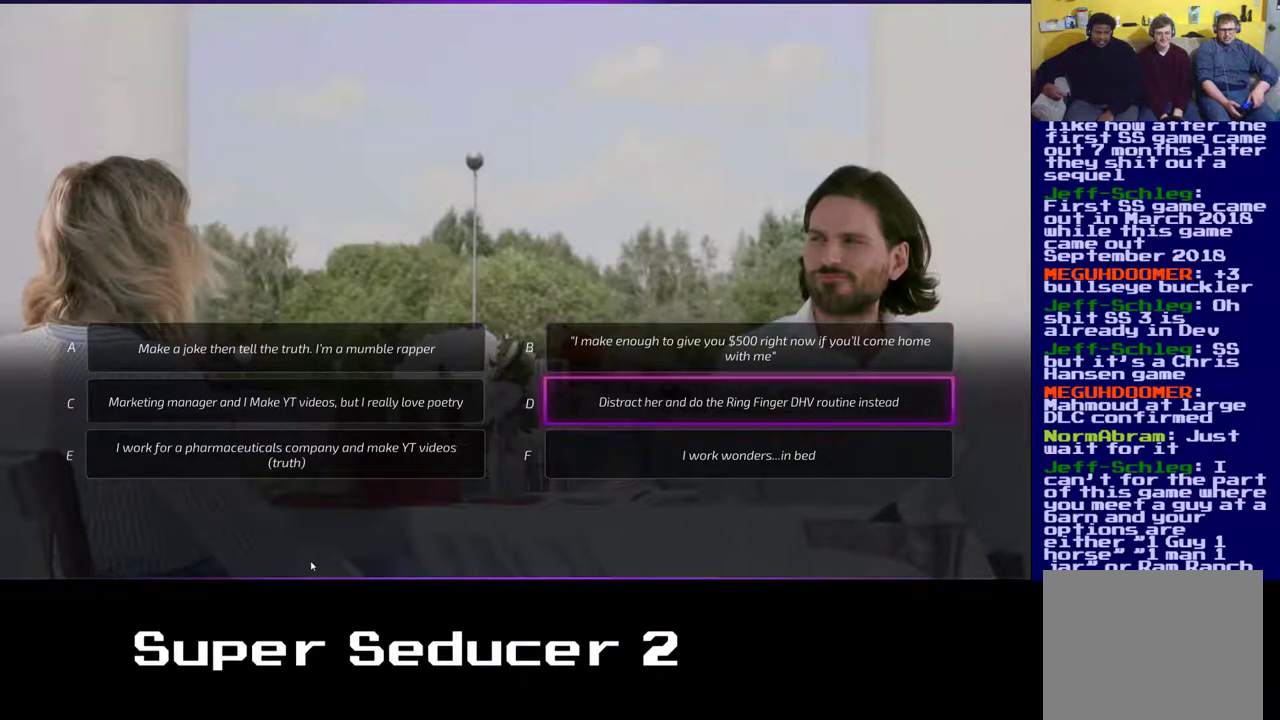
{"buttons": [], "left_stick": "center", "events": []}
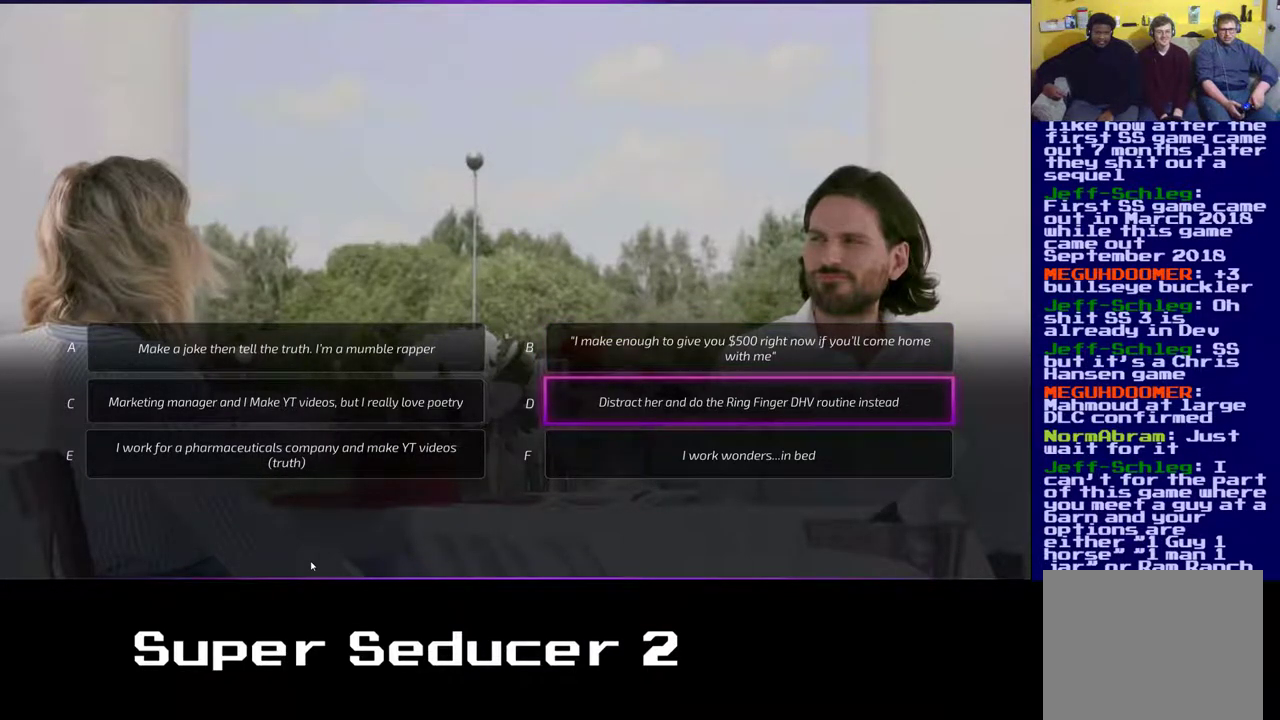
{"buttons": [], "left_stick": "center", "events": []}
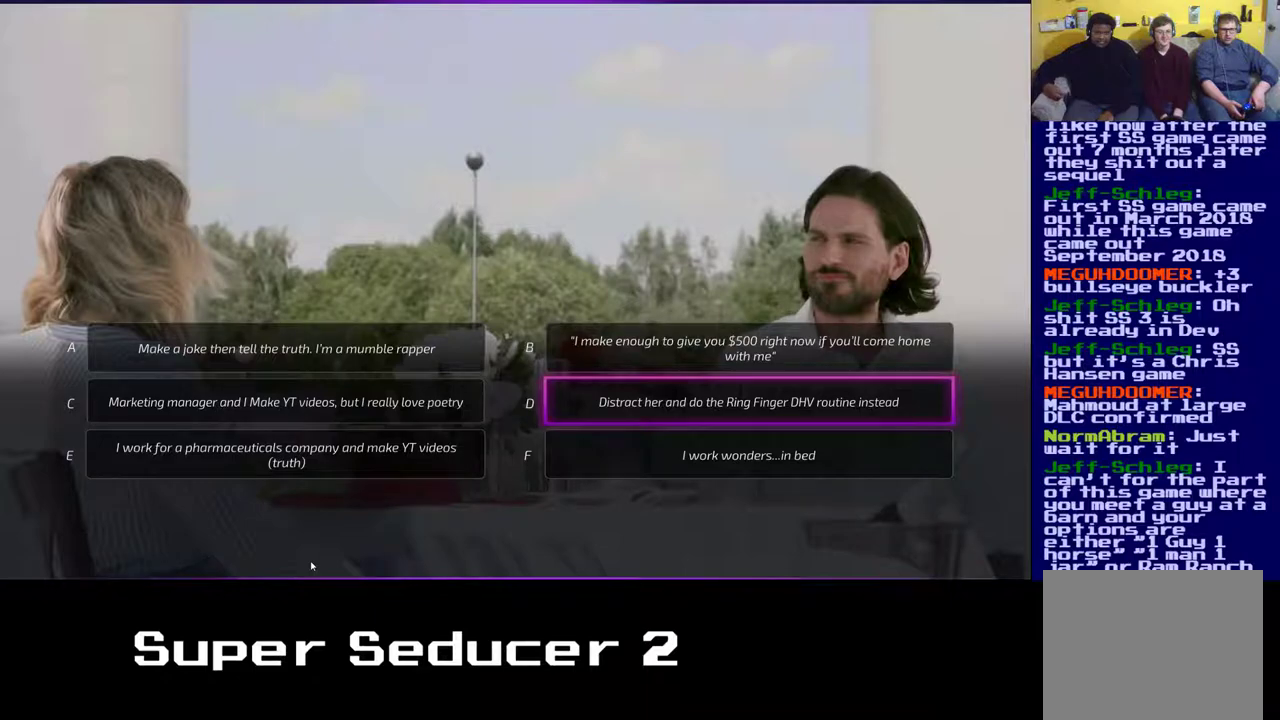
{"buttons": [], "left_stick": "center", "events": []}
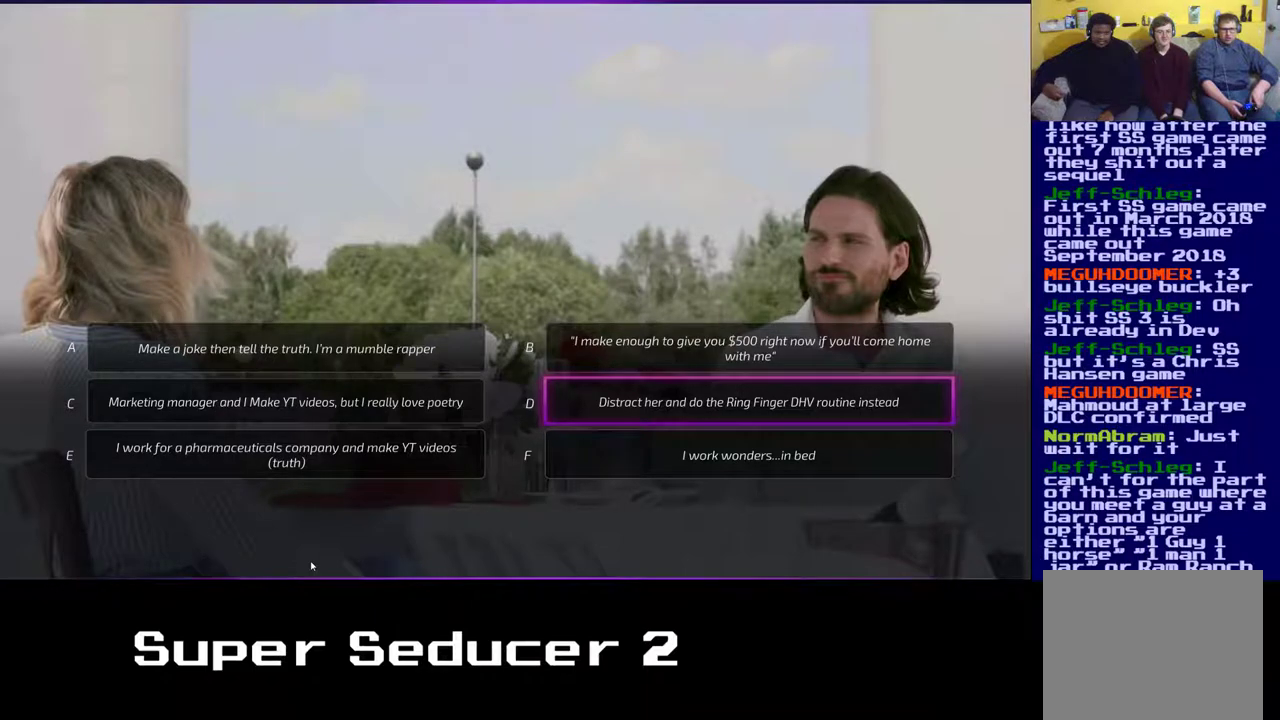
{"buttons": [], "left_stick": "center", "events": []}
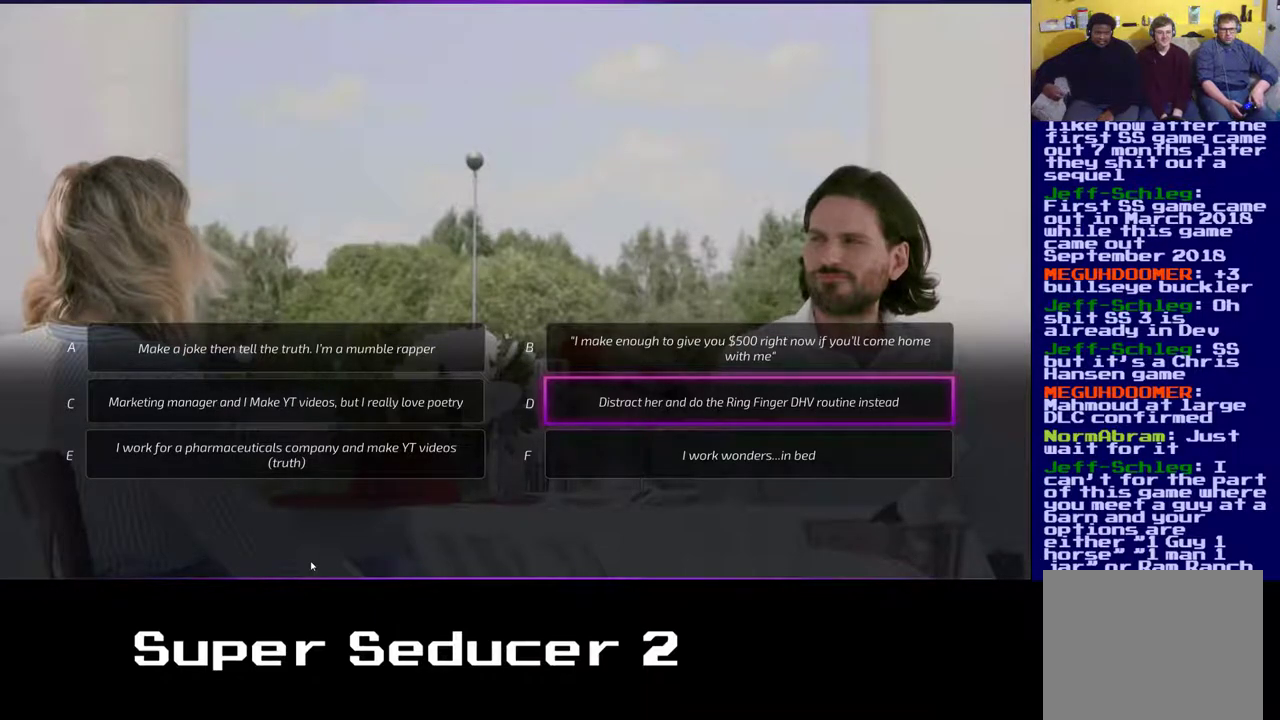
{"buttons": [], "left_stick": "center", "events": []}
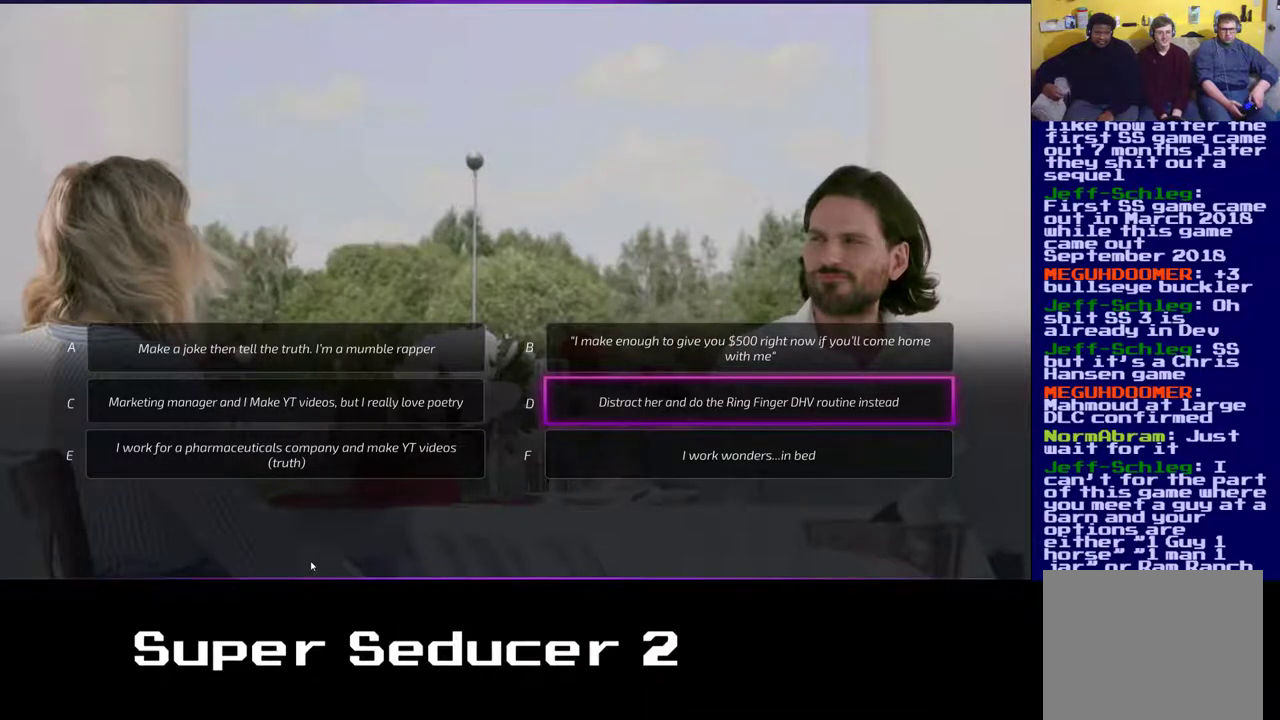
{"buttons": [], "left_stick": "center", "events": []}
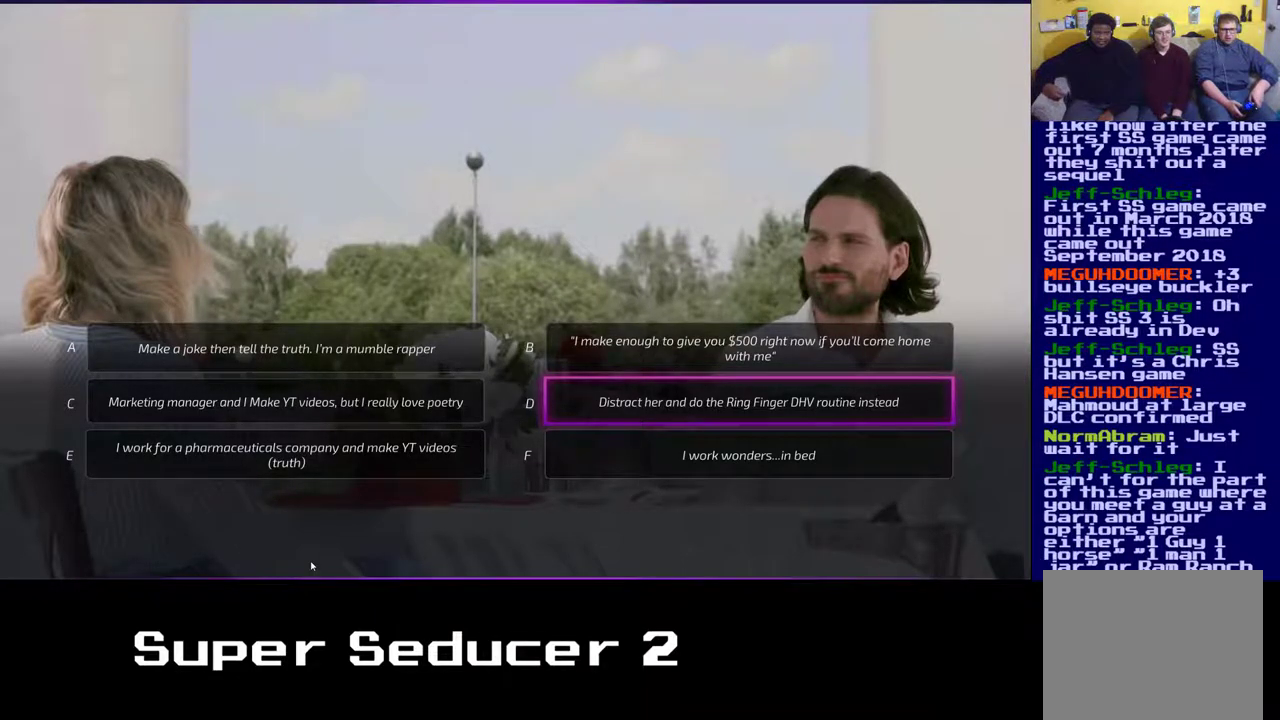
{"buttons": [], "left_stick": "center", "events": []}
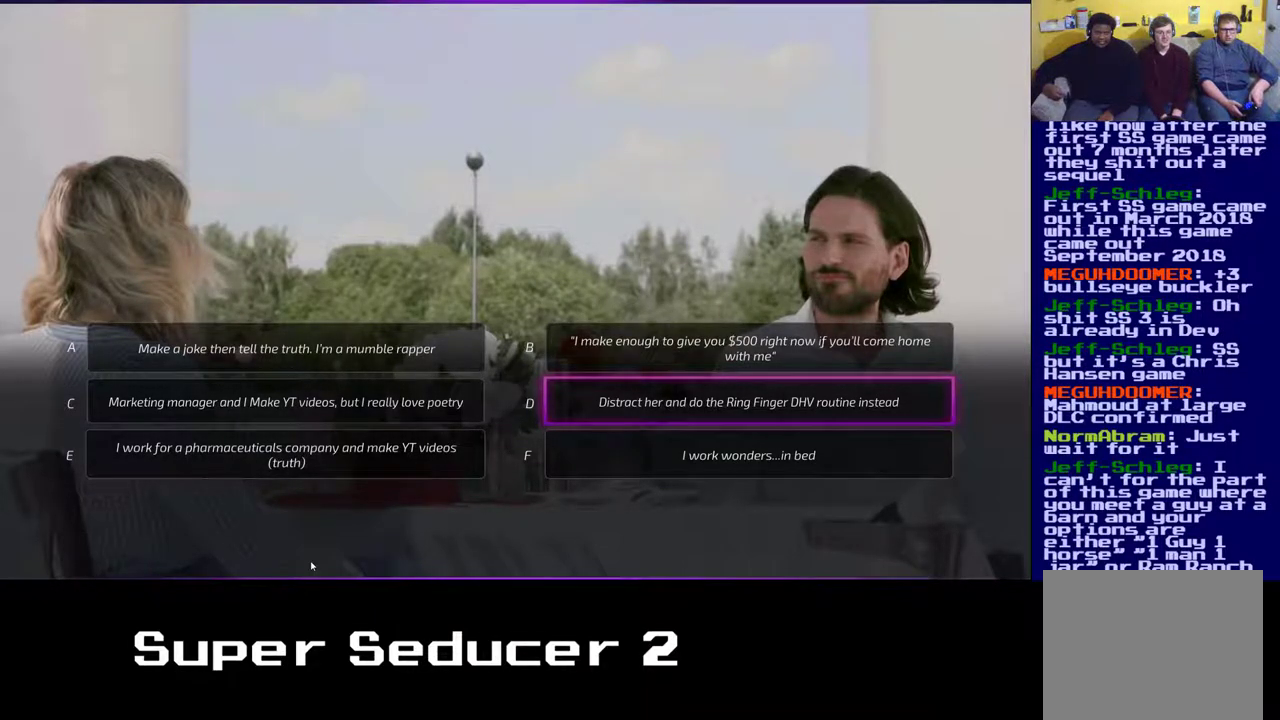
{"buttons": [], "left_stick": "center", "events": []}
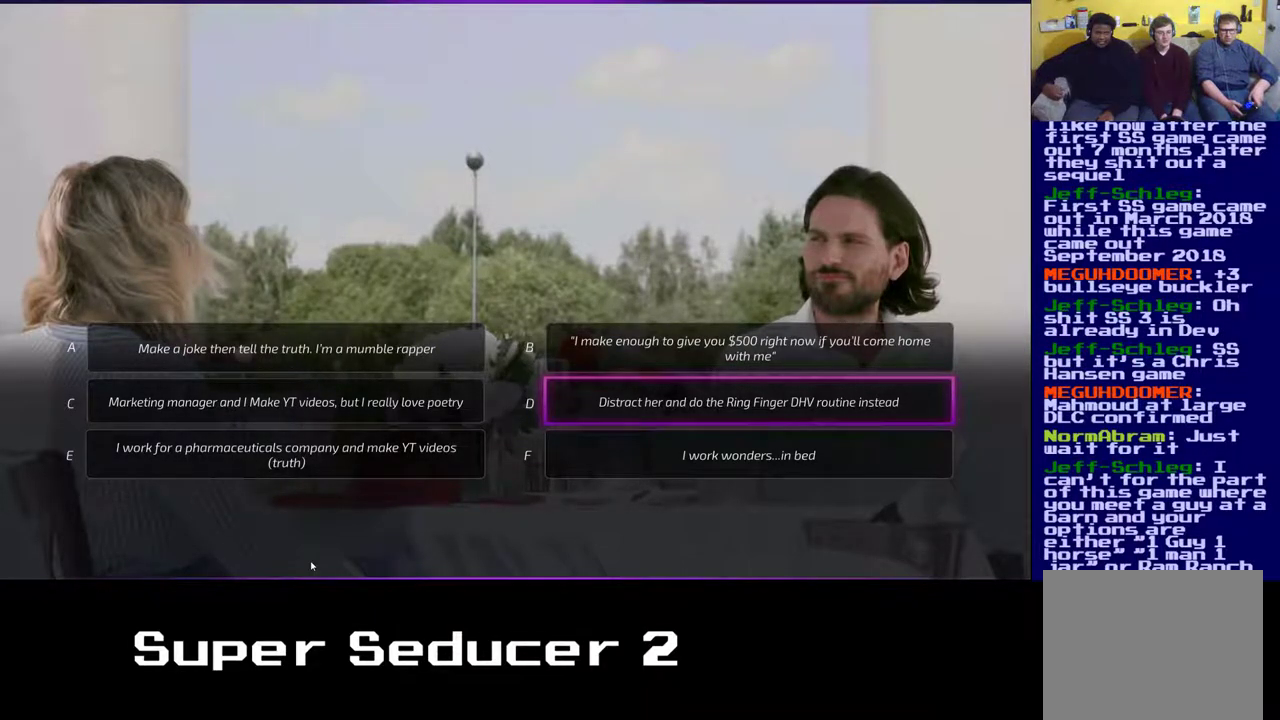
{"buttons": [], "left_stick": "center", "events": []}
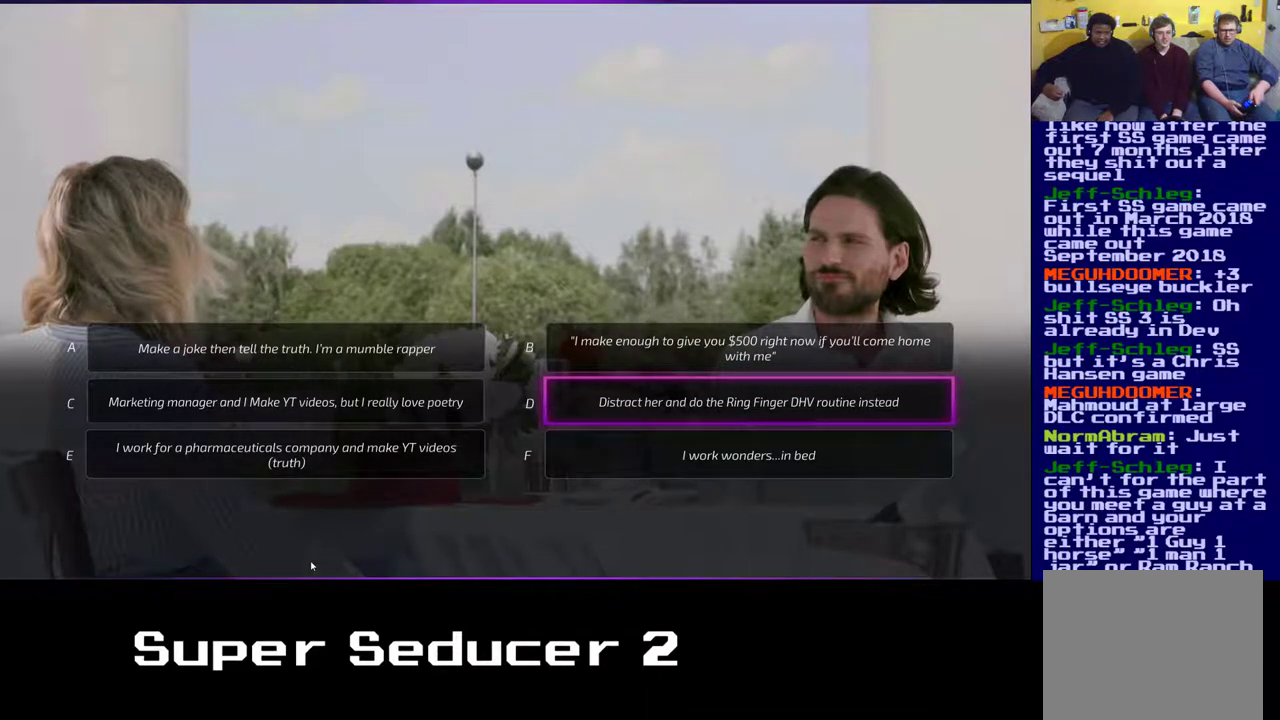
{"buttons": [], "left_stick": "center", "events": []}
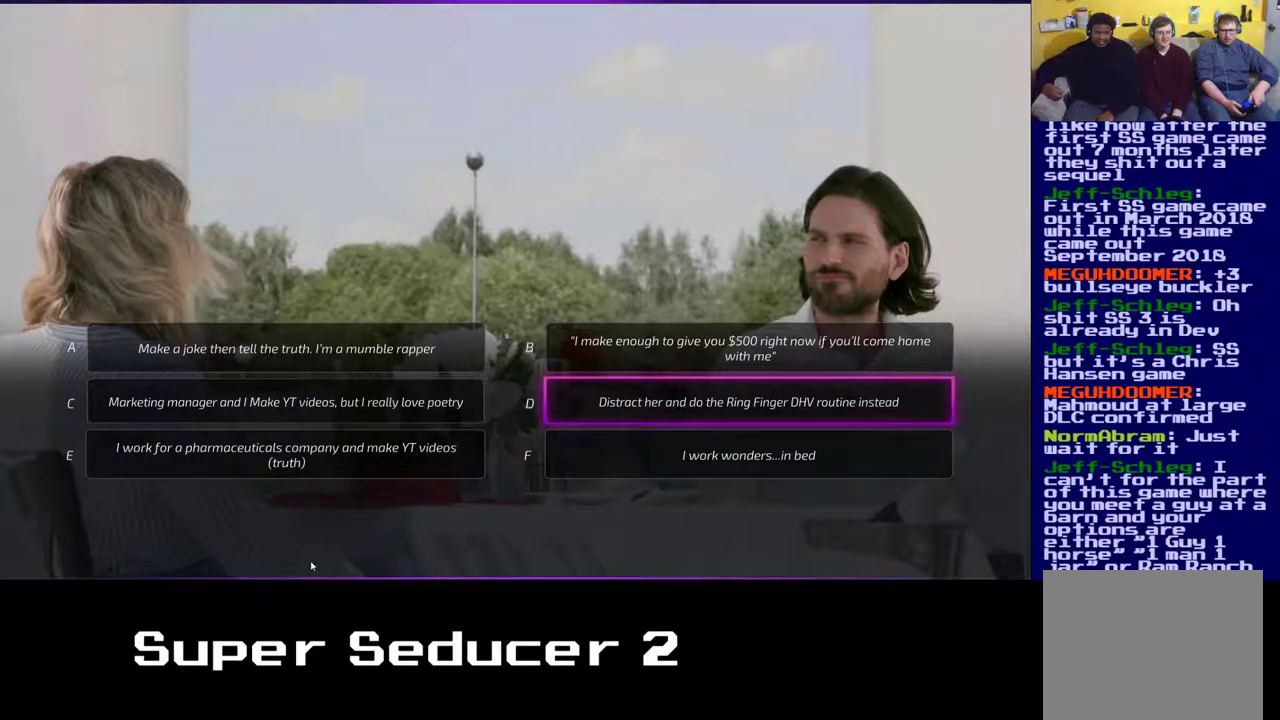
{"buttons": [], "left_stick": "center", "events": [[17, "left_stick", "down"], [183, "left_stick", "center"]]}
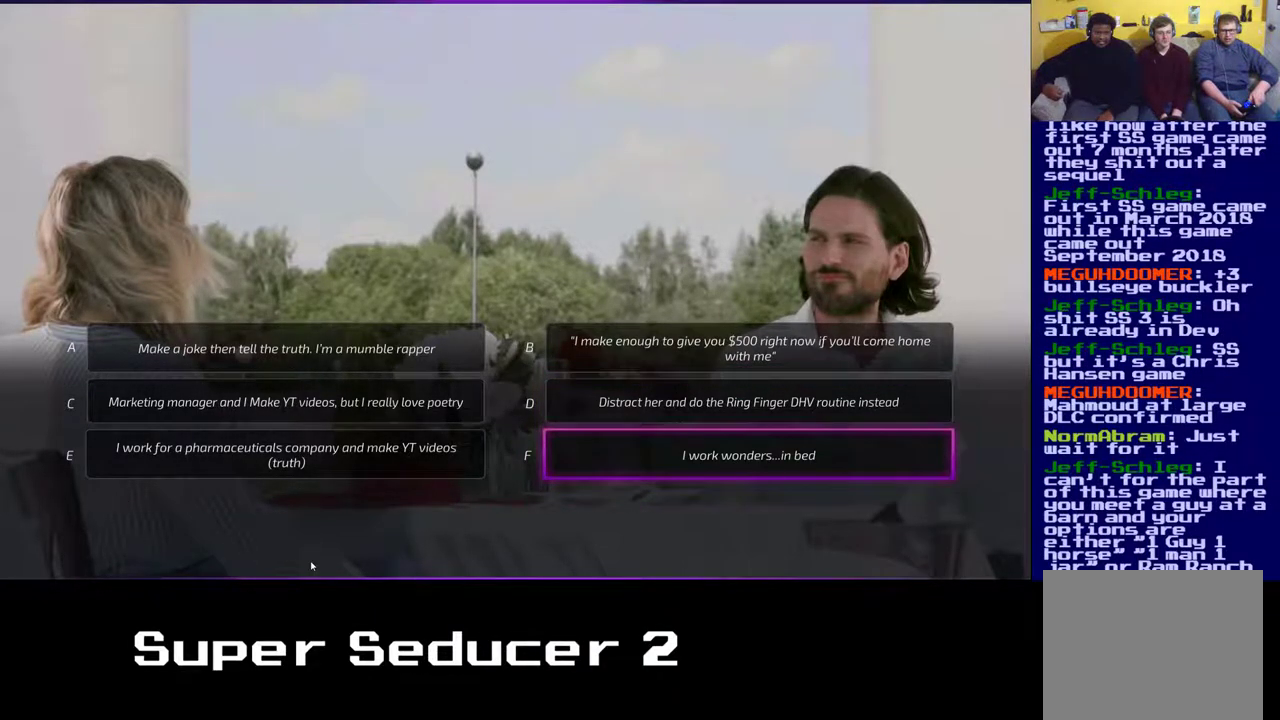
{"buttons": [], "left_stick": "center", "events": []}
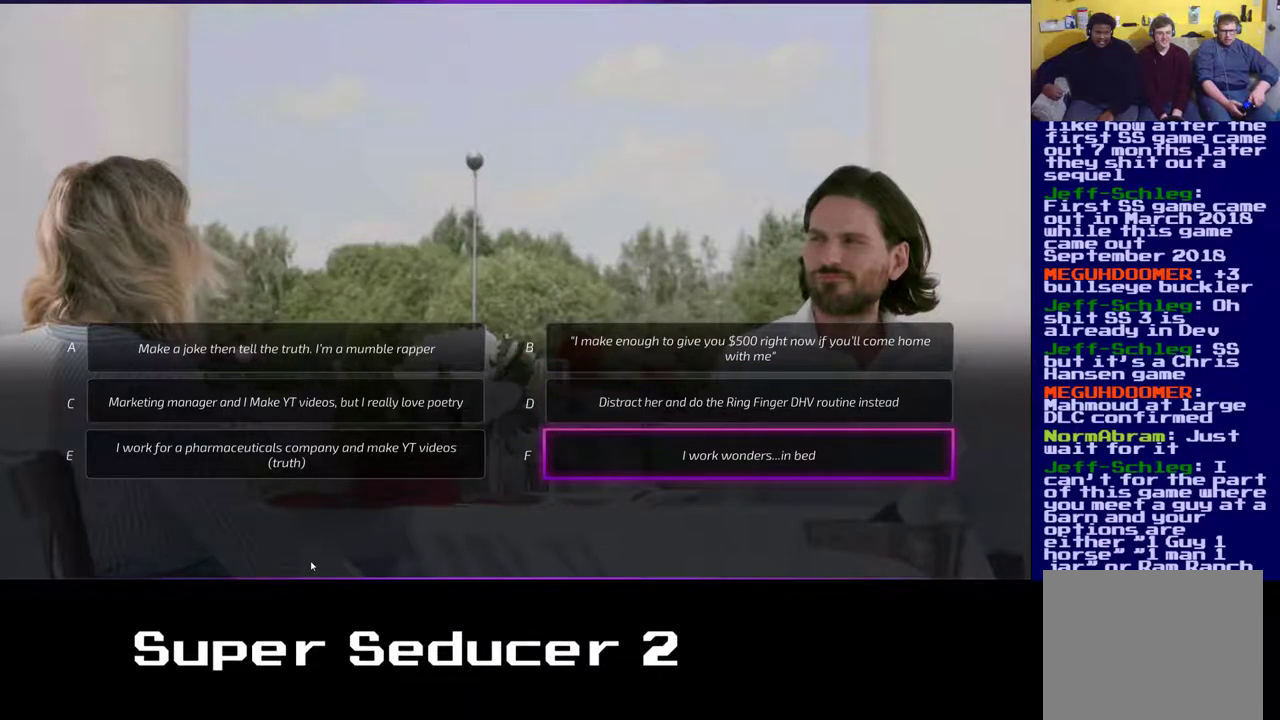
{"buttons": [], "left_stick": "center", "events": []}
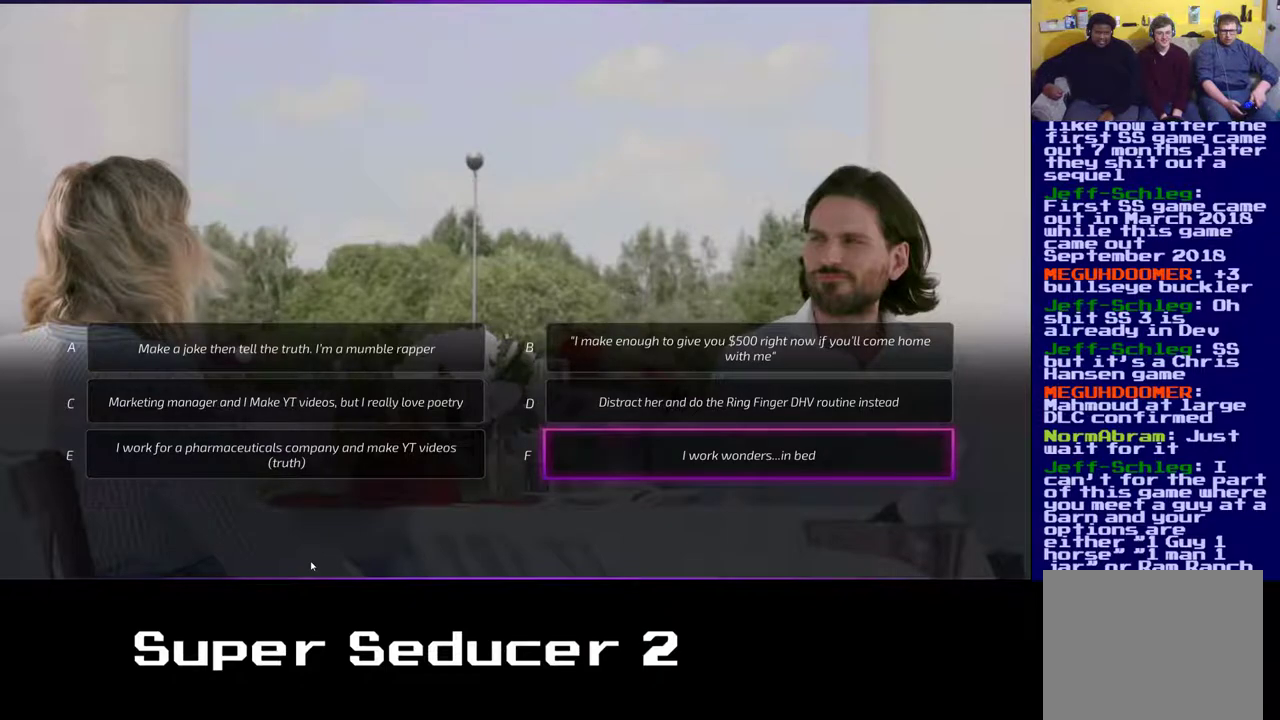
{"buttons": [], "left_stick": "center", "events": [[183, "left_stick", "up"], [333, "left_stick", "center"]]}
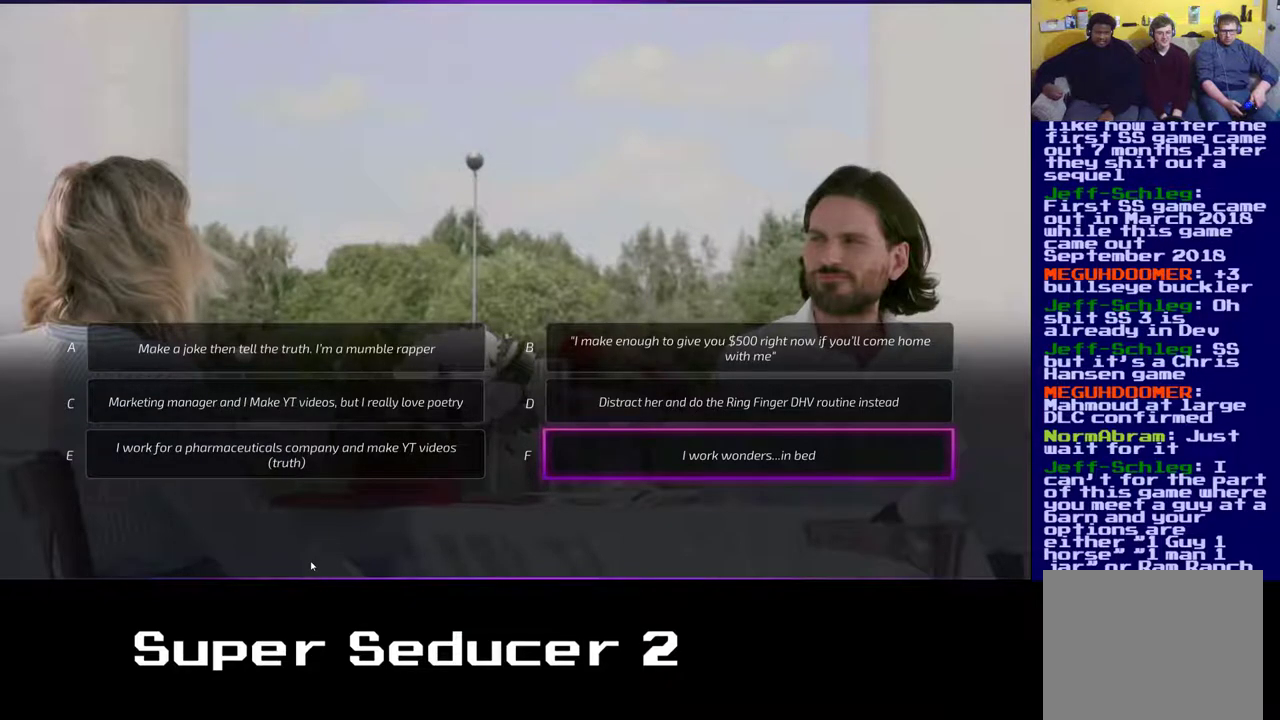
{"buttons": [], "left_stick": "center", "events": [[150, "left_stick", "up"], [283, "left_stick", "center"]]}
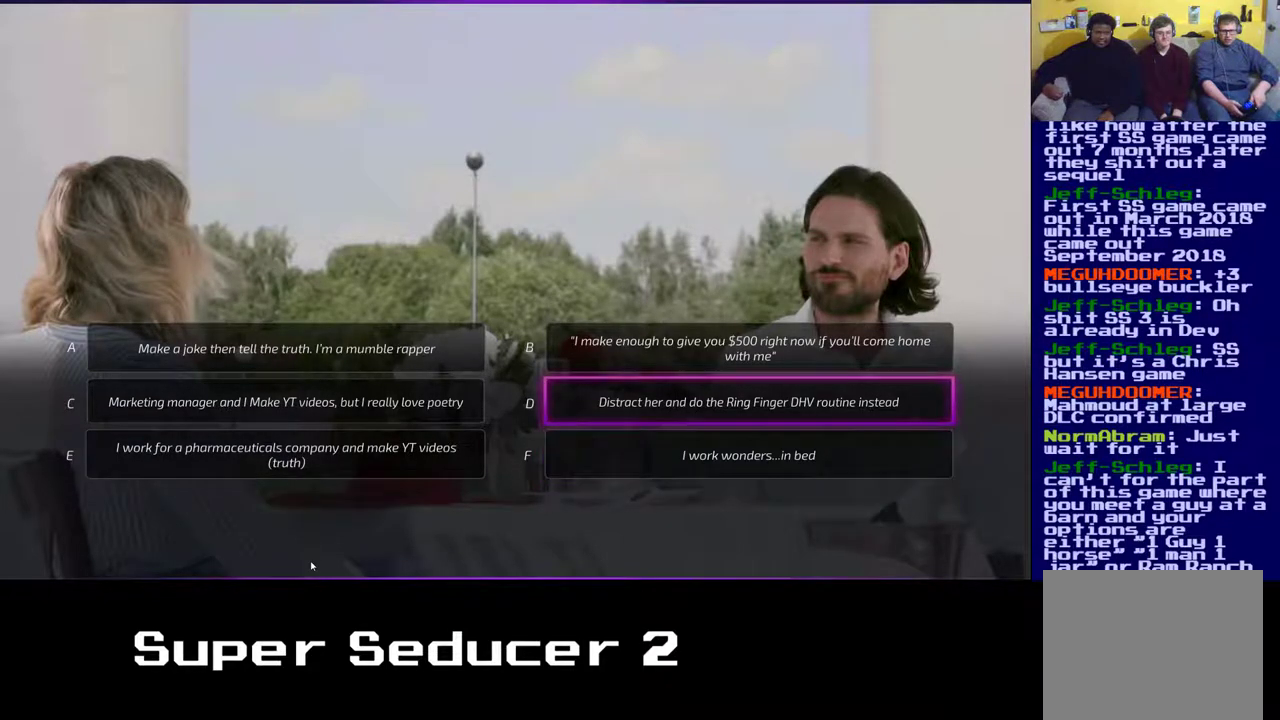
{"buttons": [], "left_stick": "center", "events": [[233, "A", "down"], [400, "A", "up"]]}